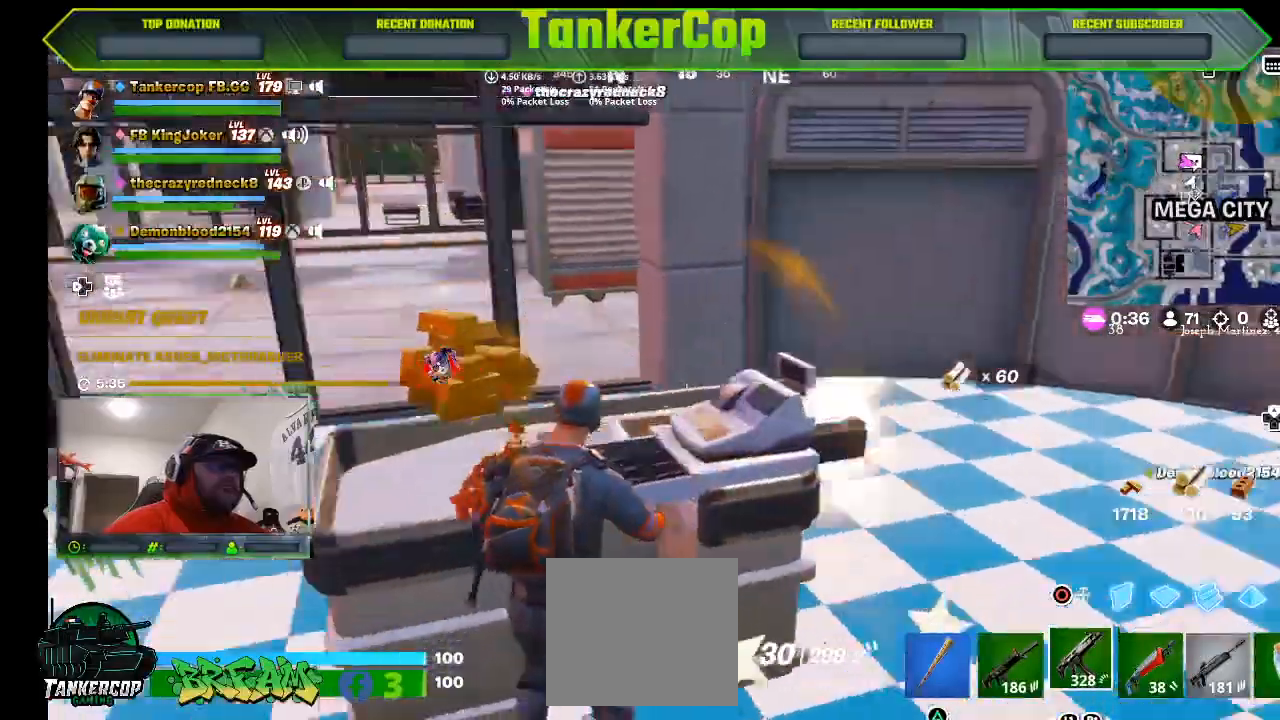
Gameplay with a controller (PlayStation layout); each line is a JSON object with the inputs held at the frame after it. "events" lists button and stick changes between this image and that frame as [ms after this image, input, new state], when the widget could be followed in between.
{"buttons": [], "left_stick": "up", "right_stick": "left", "events": [[233, "right_stick", "left"]]}
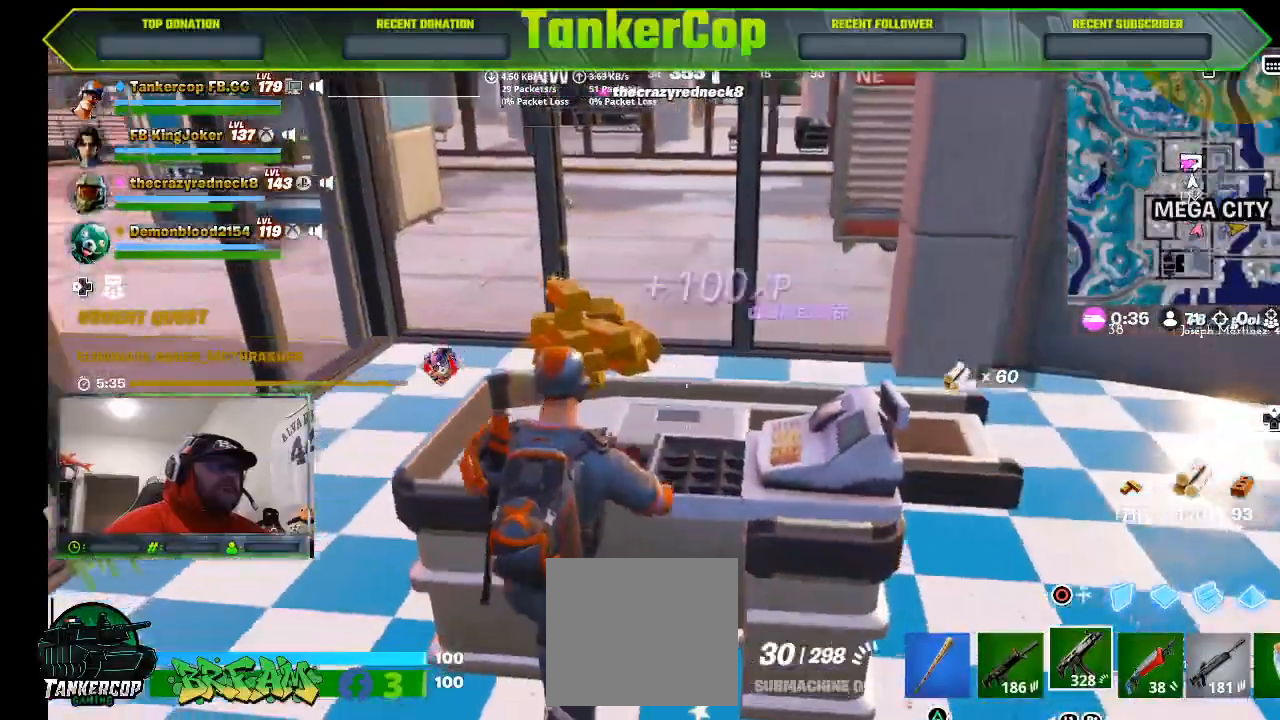
{"buttons": [], "left_stick": "up-right", "right_stick": "center", "events": [[200, "left_stick", "up-left"], [367, "CROSS", "down"], [367, "left_stick", "up-right"], [367, "right_stick", "down-left"], [467, "right_stick", "center"], [500, "CROSS", "up"]]}
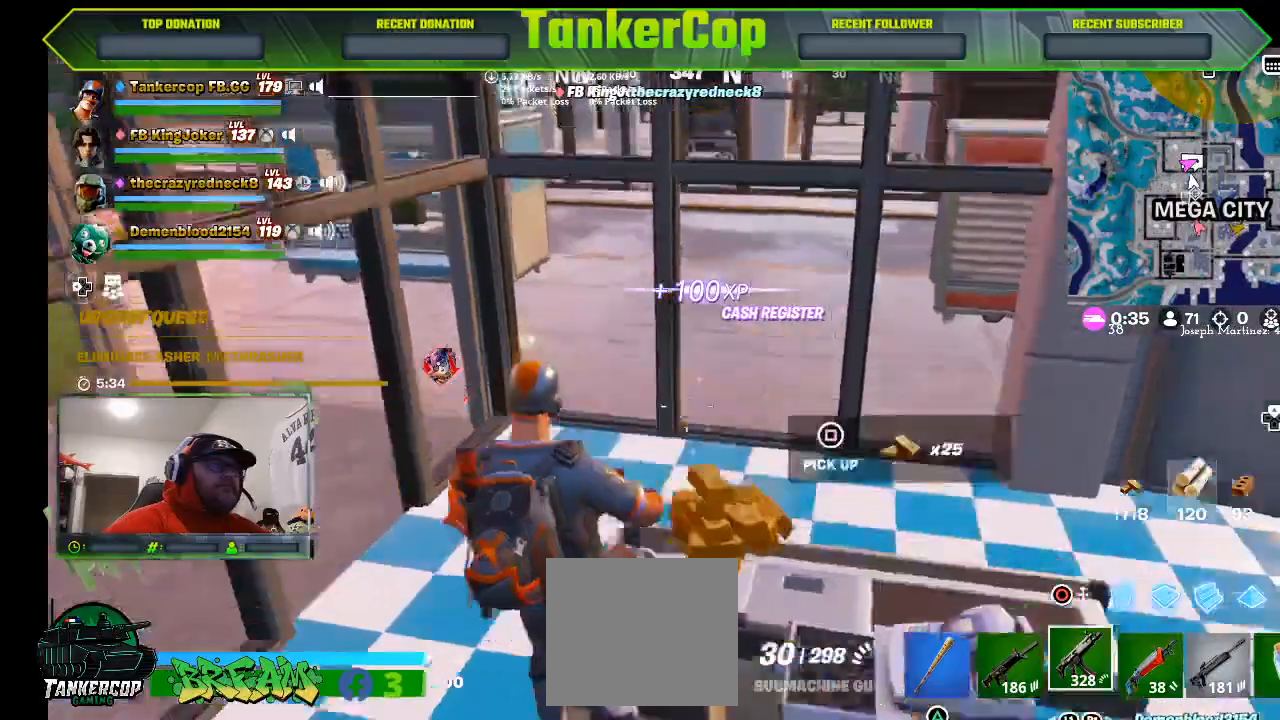
{"buttons": [], "left_stick": "right", "right_stick": "center", "events": [[33, "right_stick", "down"], [67, "left_stick", "right"], [133, "right_stick", "center"], [200, "L1", "down"], [400, "L1", "up"]]}
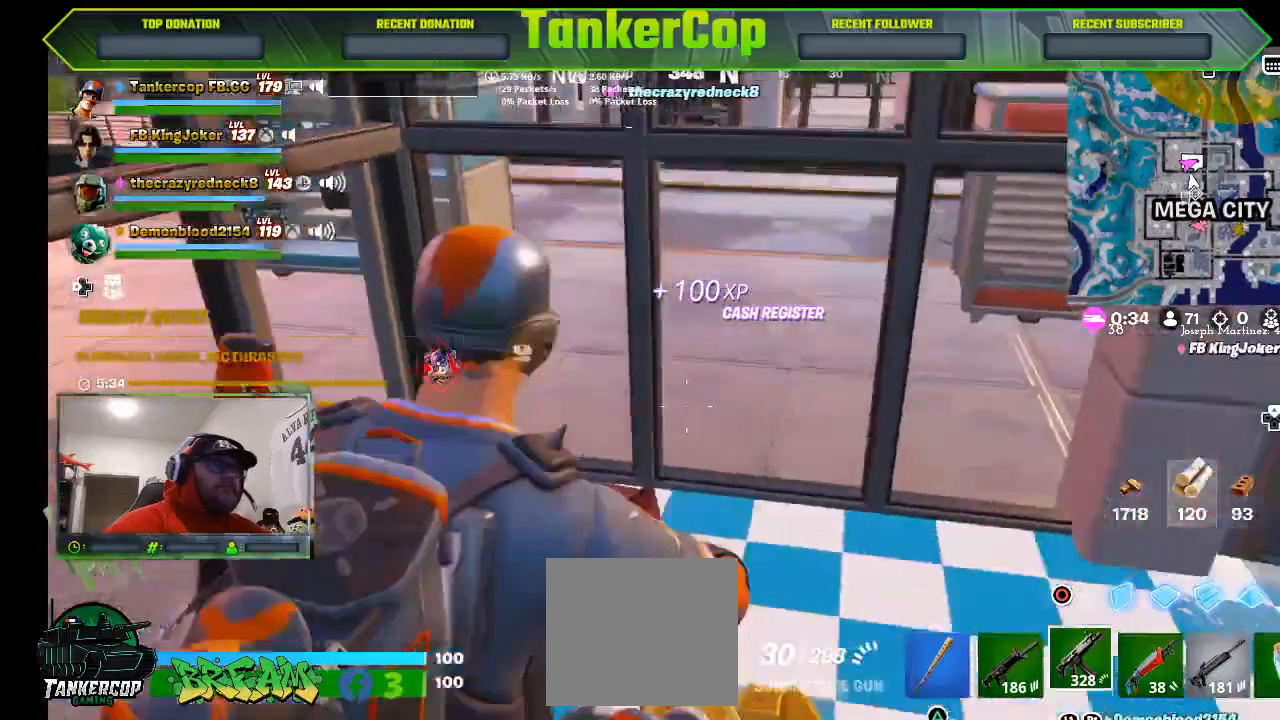
{"buttons": [], "left_stick": "down-right", "right_stick": "center", "events": [[133, "left_stick", "down-right"], [267, "right_stick", "down"], [467, "right_stick", "center"]]}
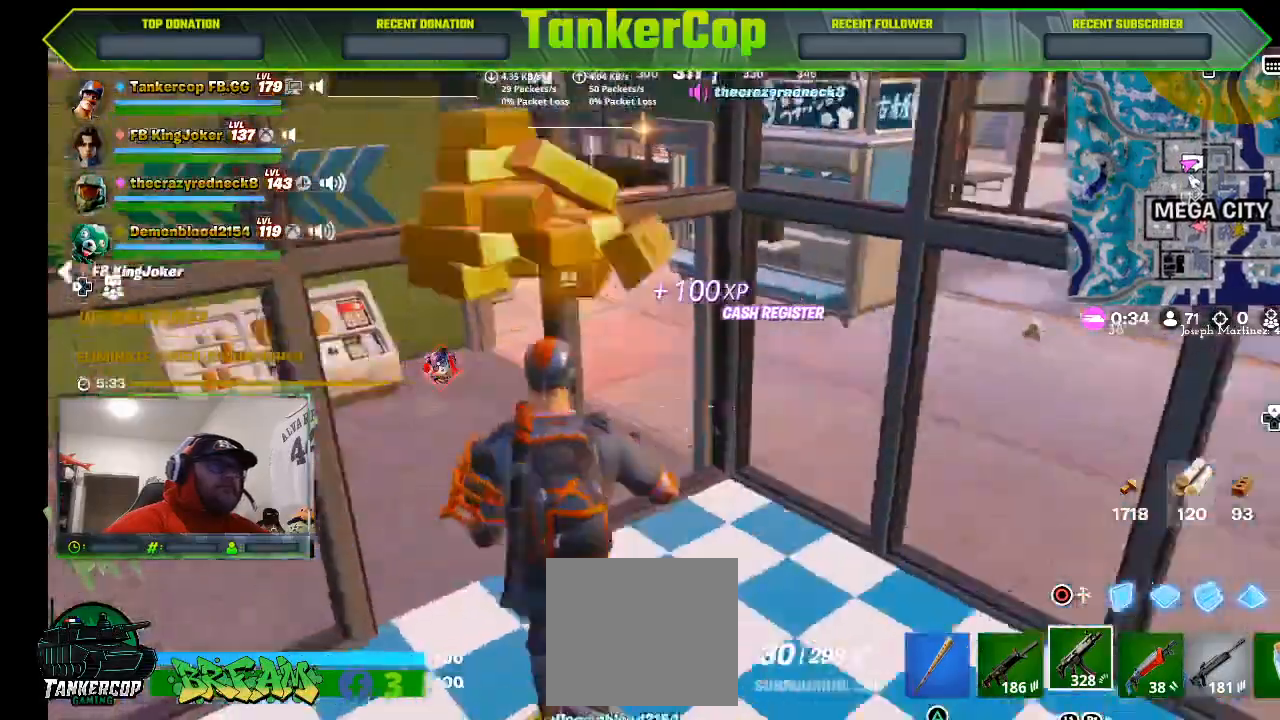
{"buttons": [], "left_stick": "center", "right_stick": "center", "events": [[167, "right_stick", "down"], [300, "left_stick", "center"], [400, "right_stick", "center"]]}
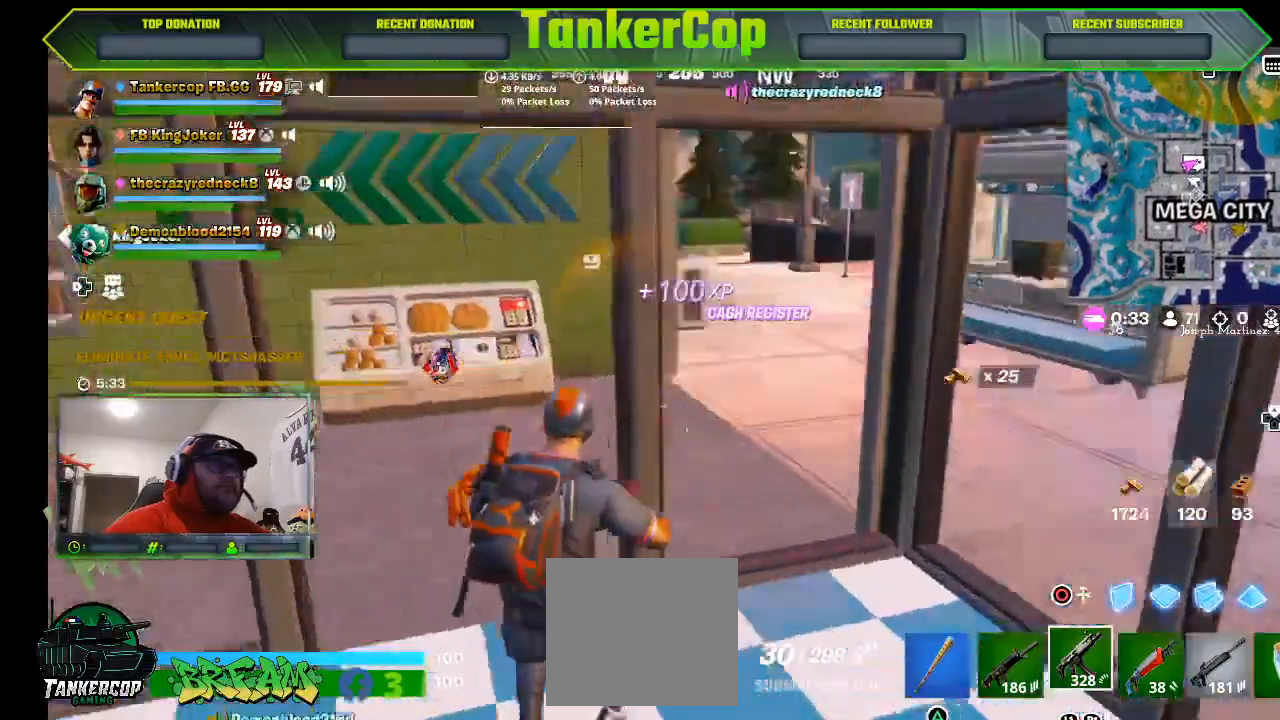
{"buttons": [], "left_stick": "up", "right_stick": "down-left", "events": [[100, "right_stick", "down-left"], [367, "left_stick", "up"]]}
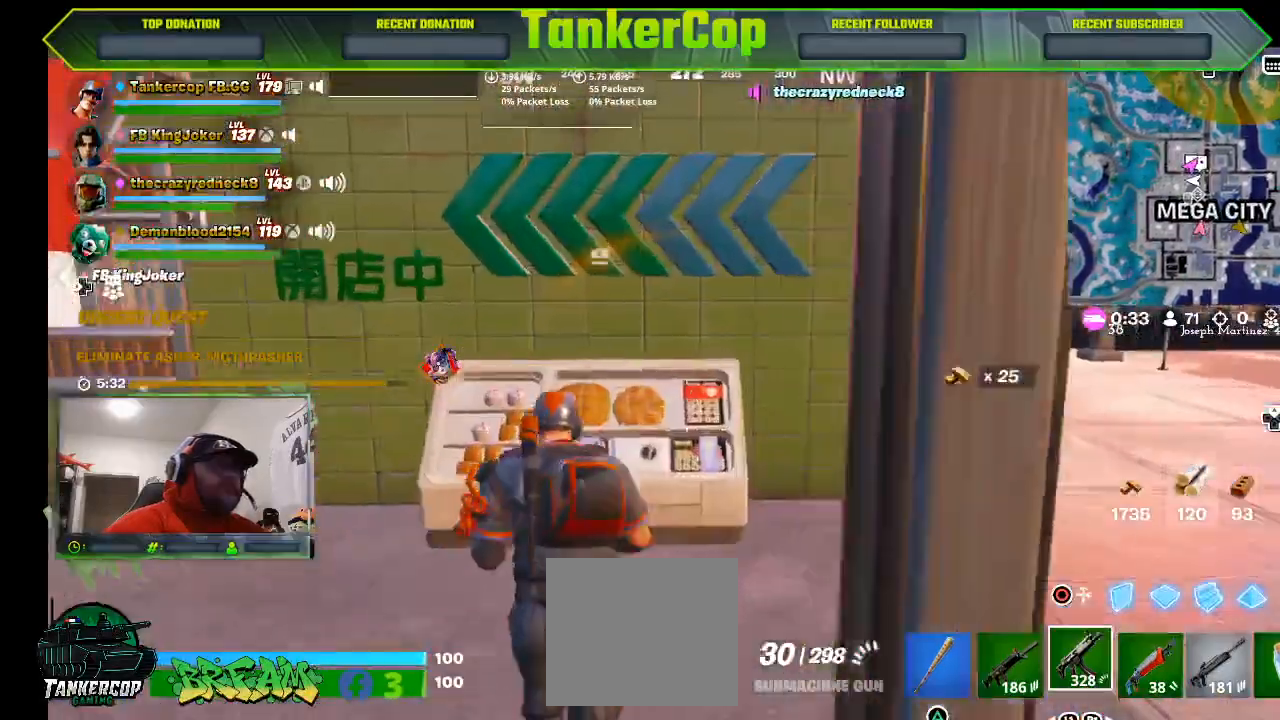
{"buttons": [], "left_stick": "right", "right_stick": "left", "events": [[233, "right_stick", "left"], [267, "left_stick", "center"], [467, "left_stick", "right"]]}
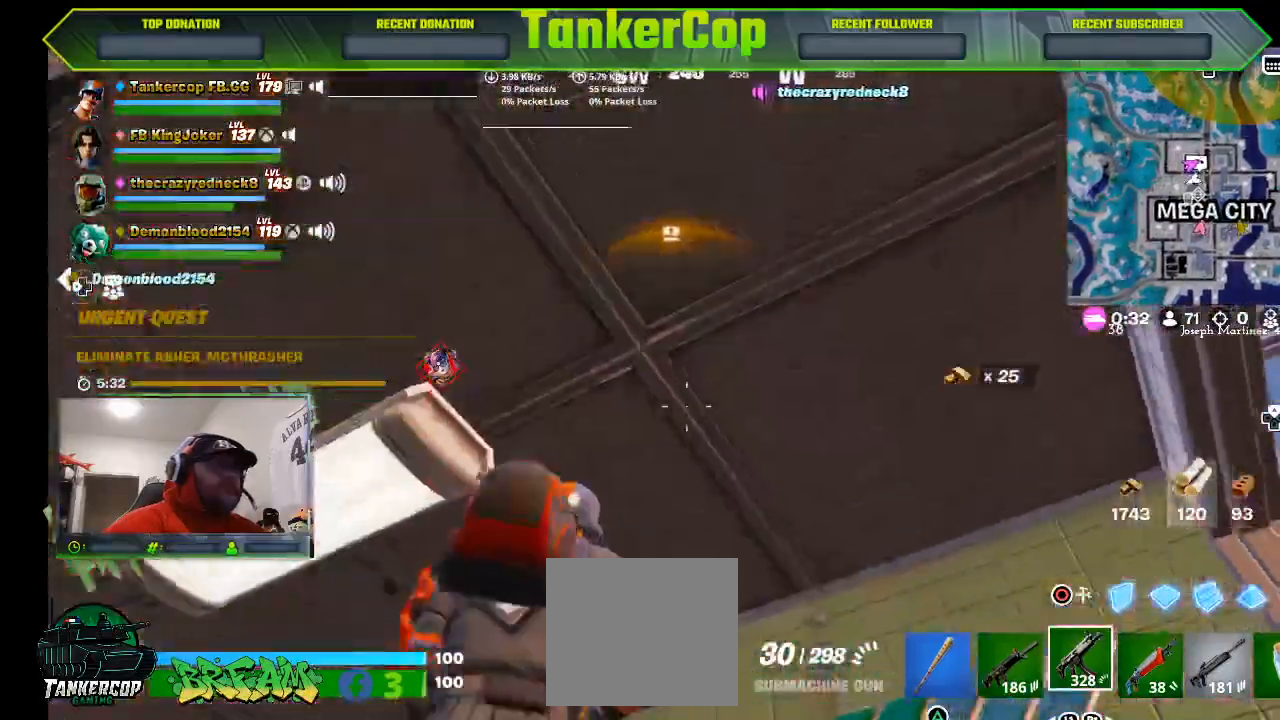
{"buttons": ["TRIANGLE"], "left_stick": "center", "right_stick": "left", "events": [[200, "left_stick", "center"], [467, "TRIANGLE", "down"]]}
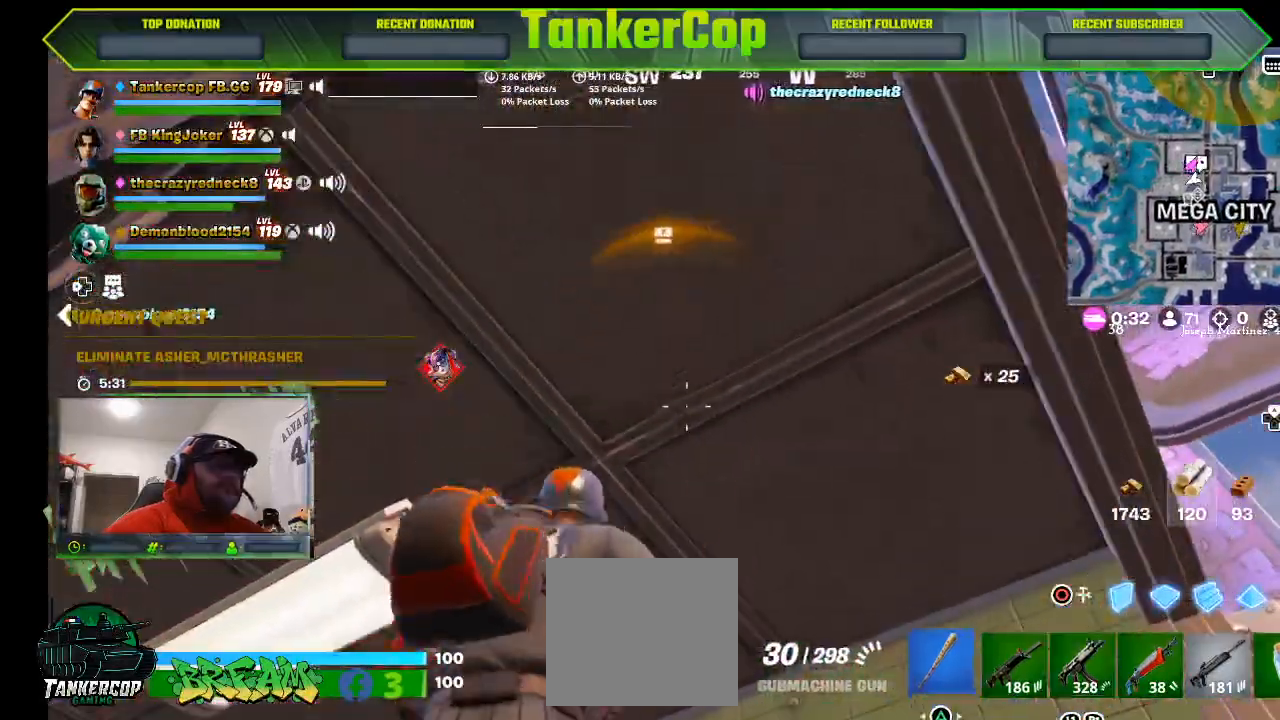
{"buttons": [], "left_stick": "center", "right_stick": "left", "events": [[100, "TRIANGLE", "up"], [200, "left_stick", "up-left"], [500, "left_stick", "center"]]}
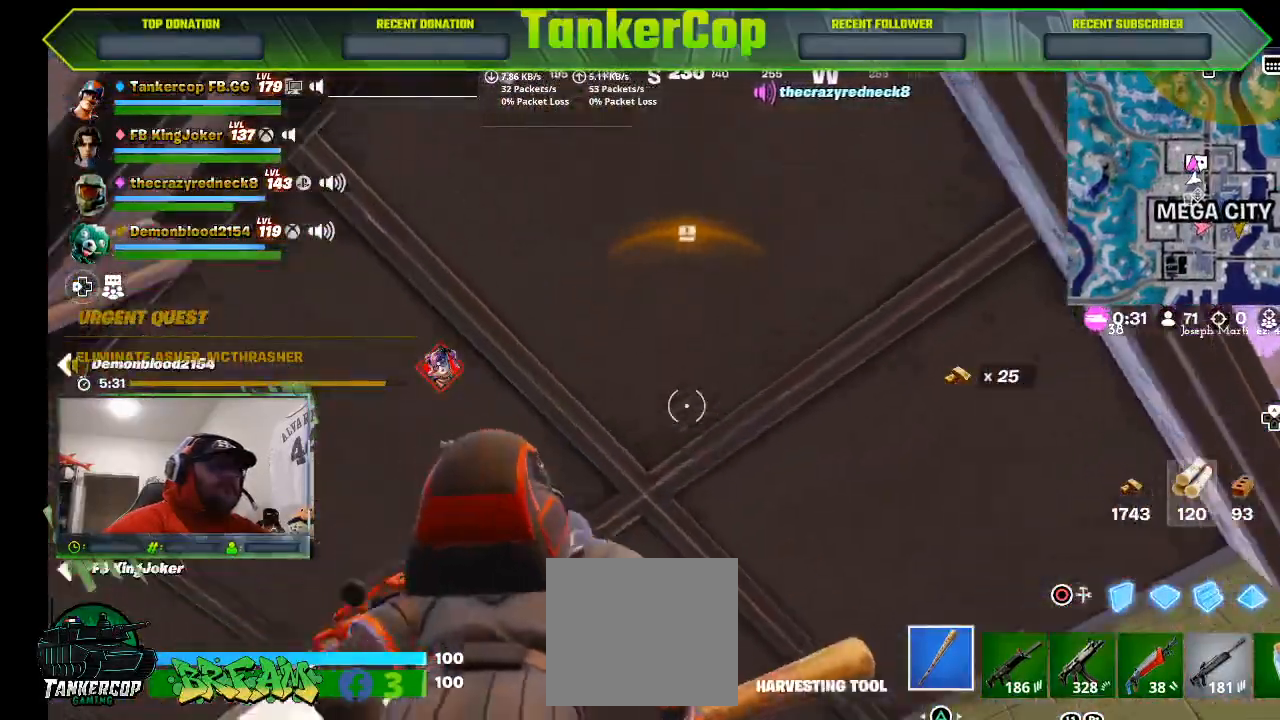
{"buttons": ["R2"], "left_stick": "center", "right_stick": "left", "events": [[133, "left_stick", "left"], [200, "R2", "down"], [300, "left_stick", "center"]]}
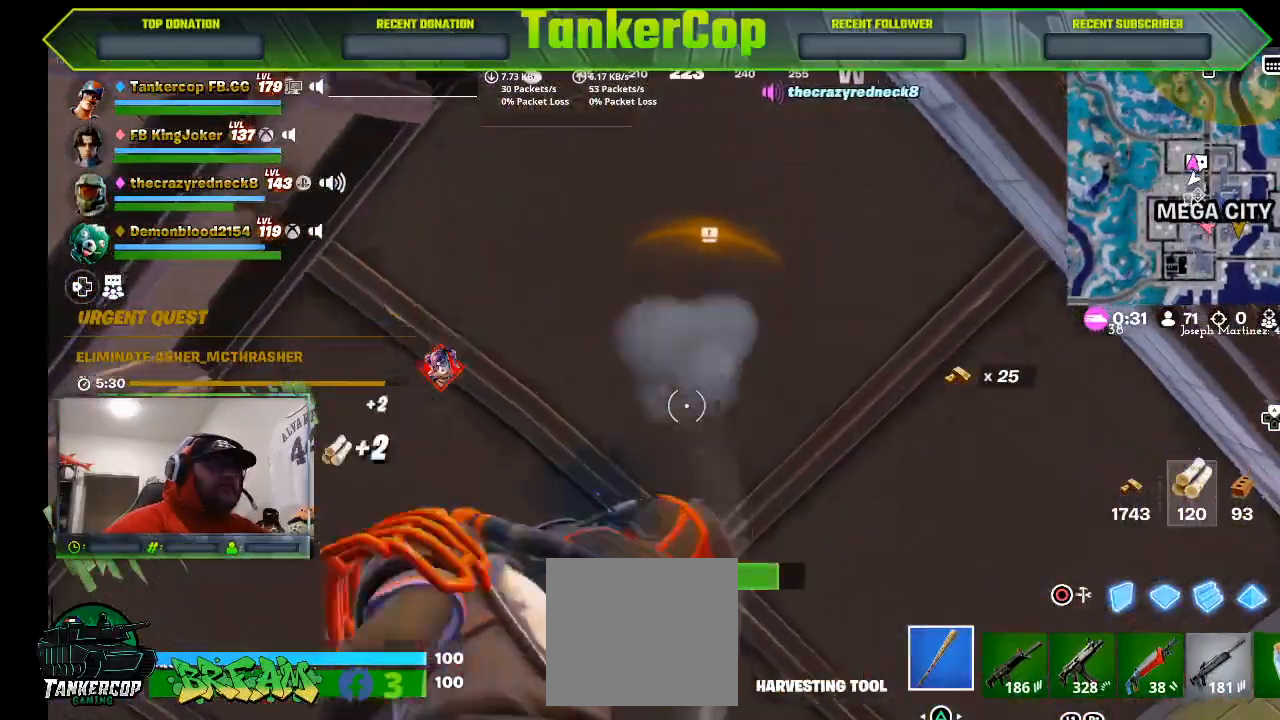
{"buttons": ["R2"], "left_stick": "center", "right_stick": "center"}
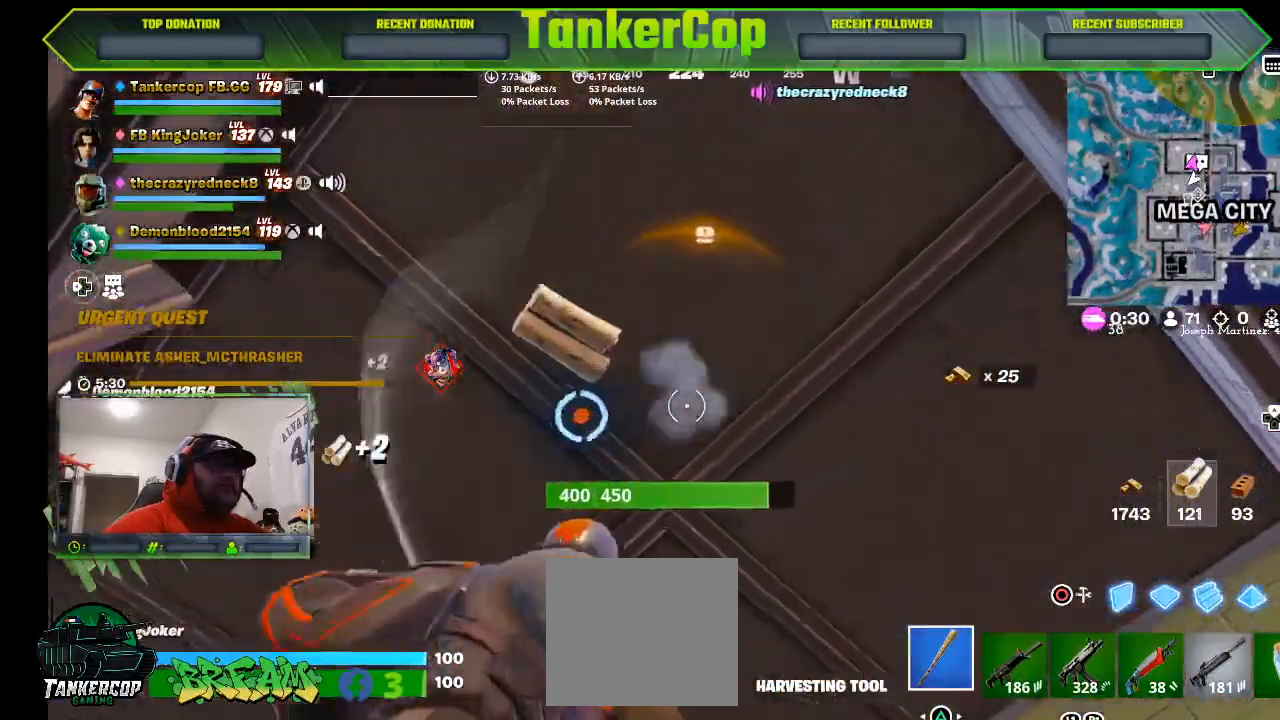
{"buttons": ["R2"], "left_stick": "left", "right_stick": "center", "events": [[33, "left_stick", "left"]]}
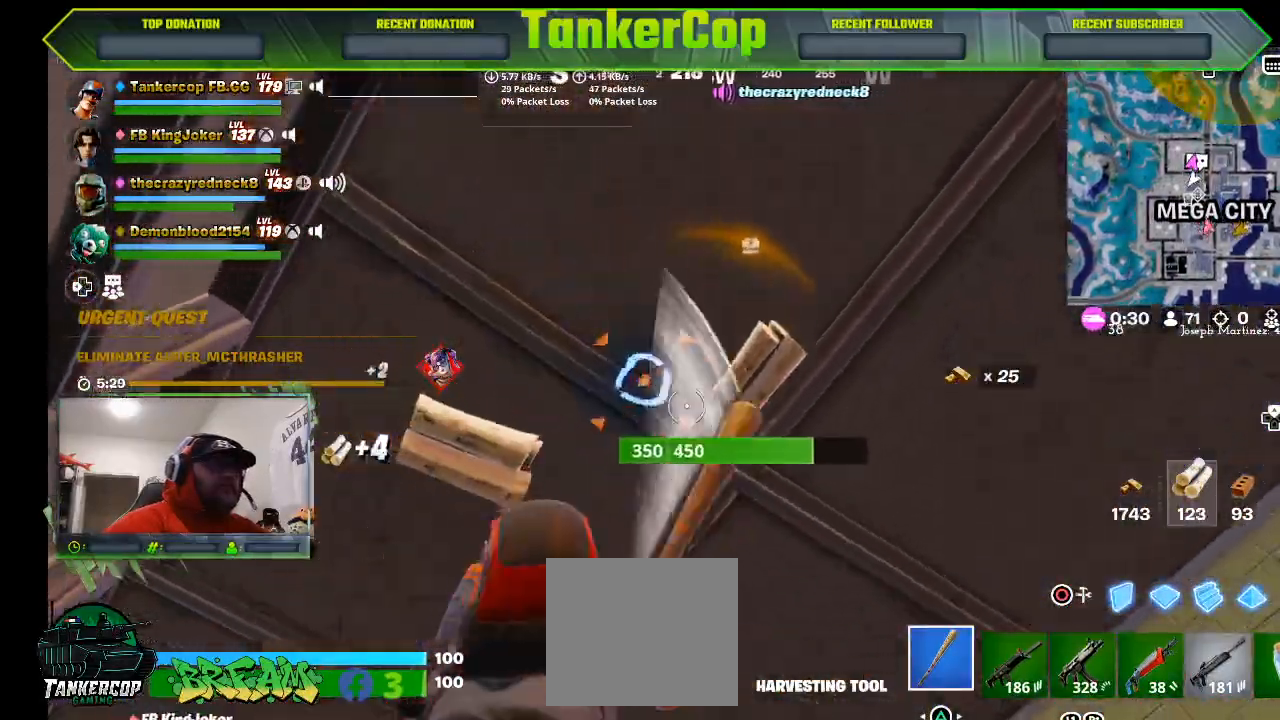
{"buttons": ["R2"], "left_stick": "down", "right_stick": "center", "events": [[33, "right_stick", "down-left"], [167, "left_stick", "center"], [167, "right_stick", "center"], [233, "left_stick", "down"], [433, "left_stick", "center"], [500, "left_stick", "down"]]}
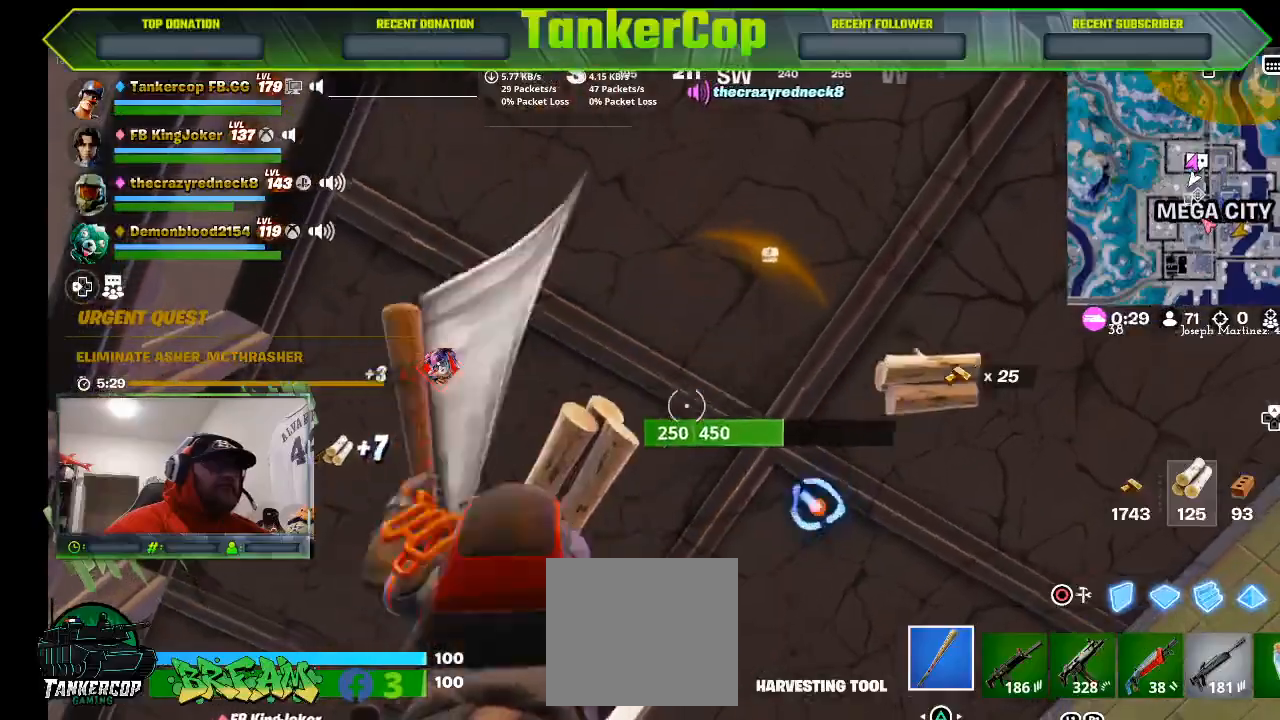
{"buttons": ["R2"], "left_stick": "up", "right_stick": "center", "events": [[333, "left_stick", "up"]]}
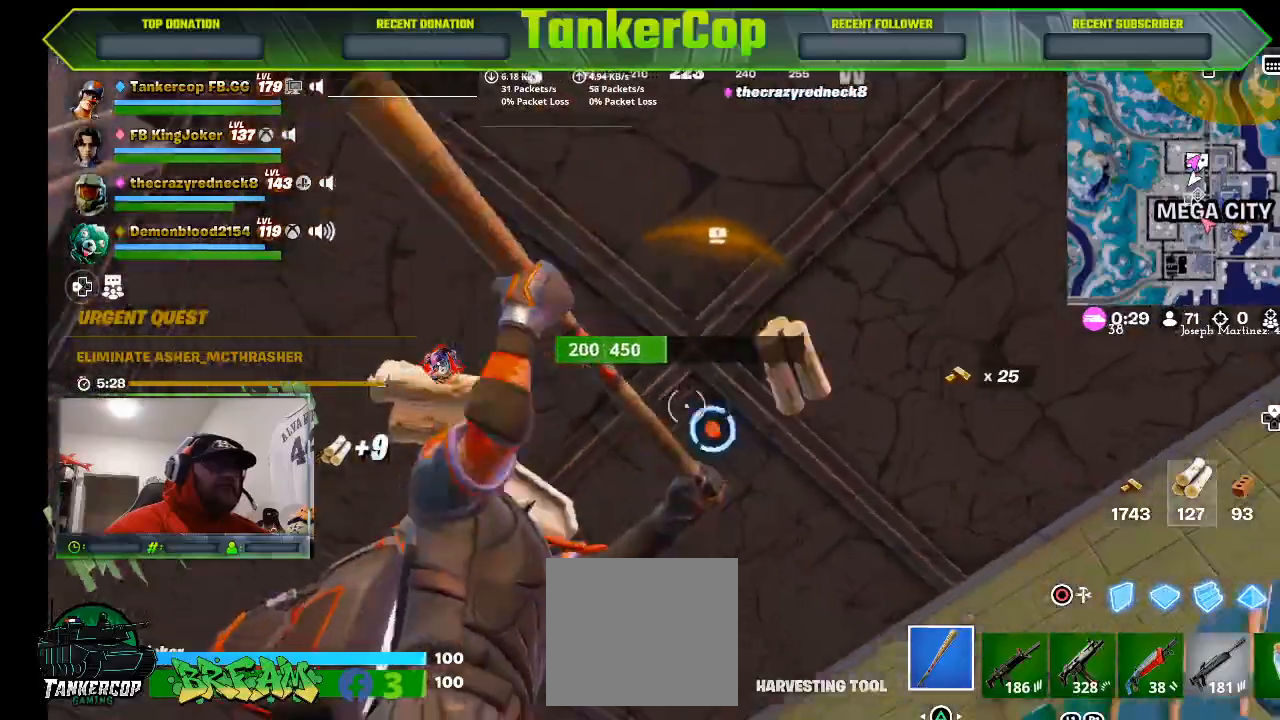
{"buttons": ["R2"], "left_stick": "center", "right_stick": "center", "events": [[200, "right_stick", "right"], [267, "right_stick", "center"], [367, "left_stick", "center"]]}
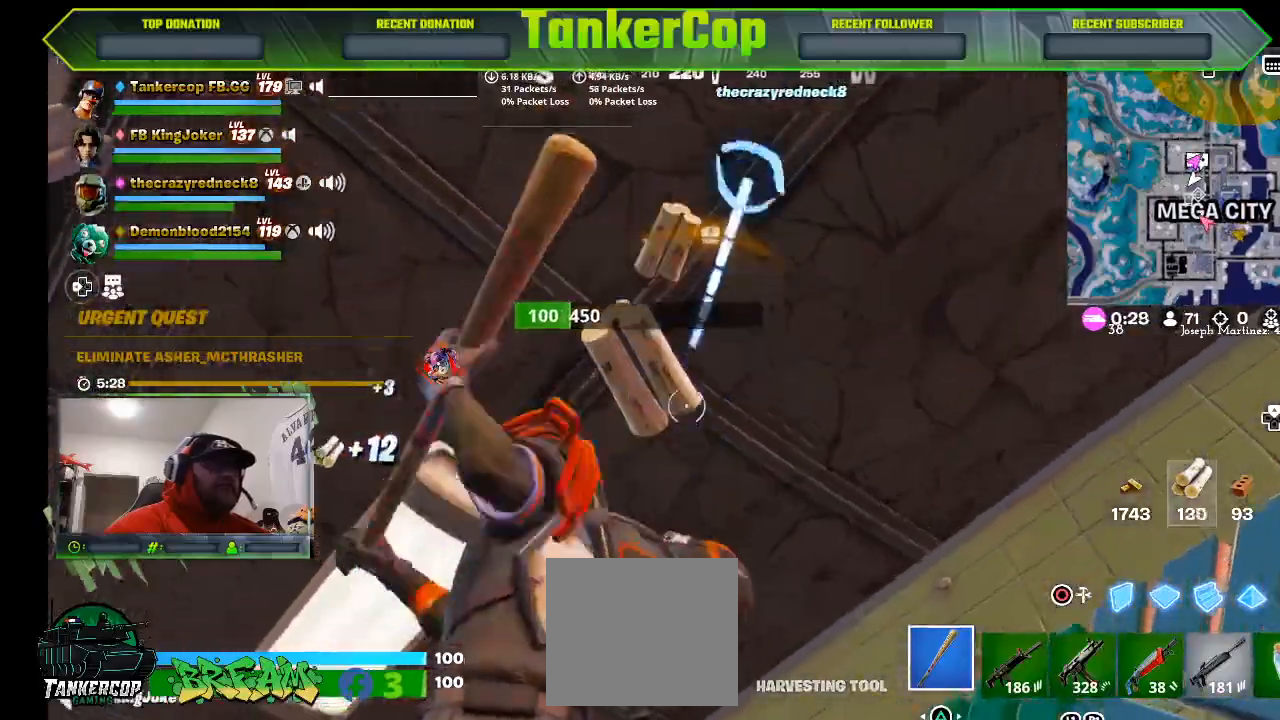
{"buttons": ["R2"], "left_stick": "center", "right_stick": "center", "events": []}
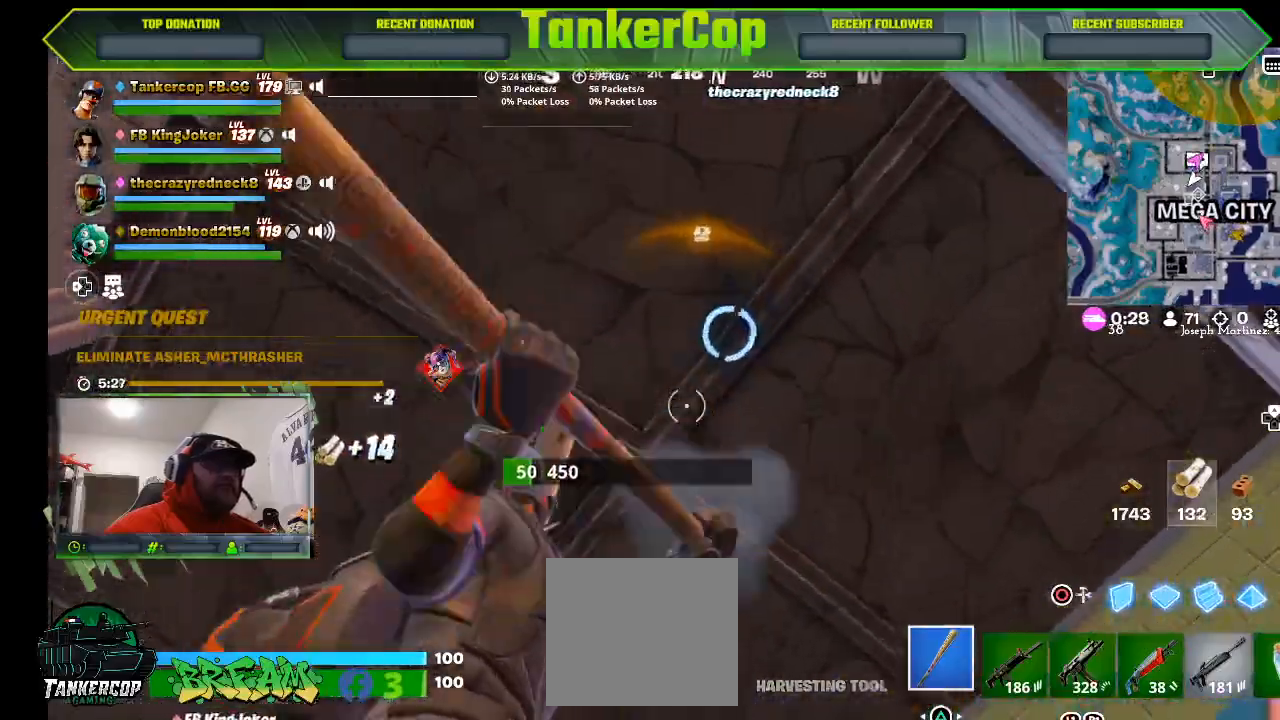
{"buttons": ["R2"], "left_stick": "center", "right_stick": "up-left", "events": [[367, "right_stick", "up-left"]]}
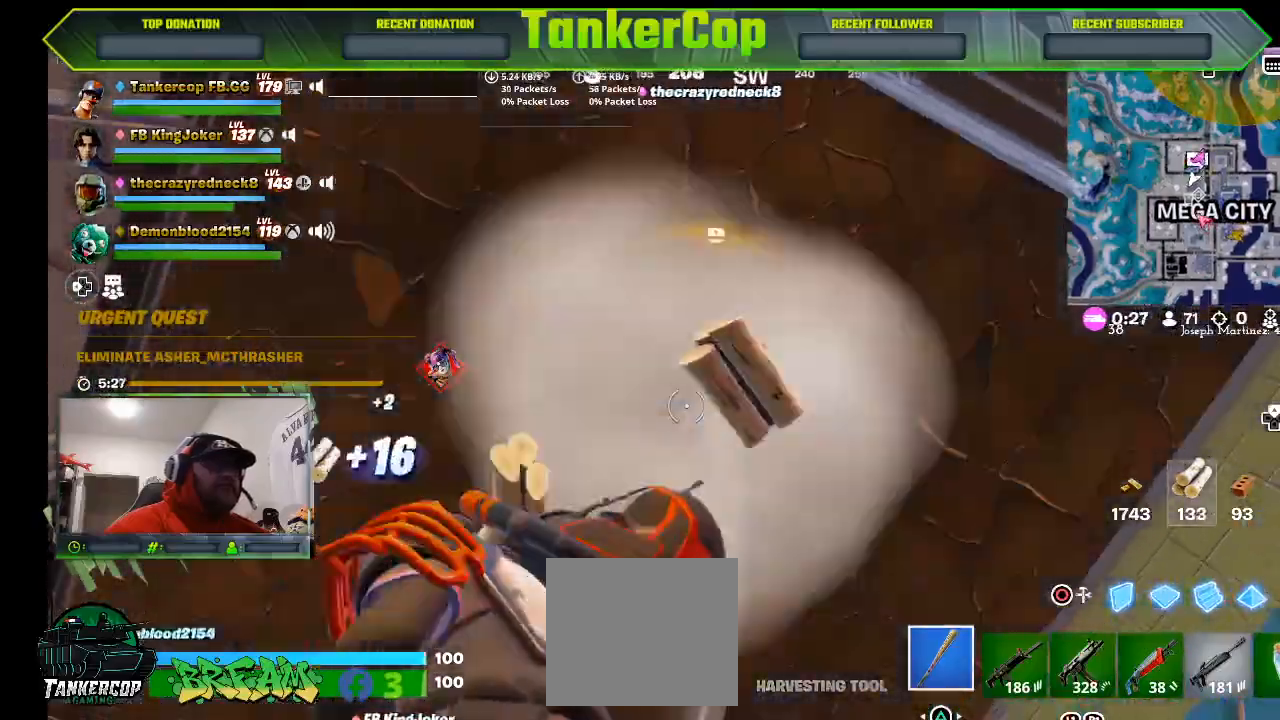
{"buttons": [], "left_stick": "down", "right_stick": "left", "events": [[200, "right_stick", "left"], [267, "R2", "up"], [367, "left_stick", "down"]]}
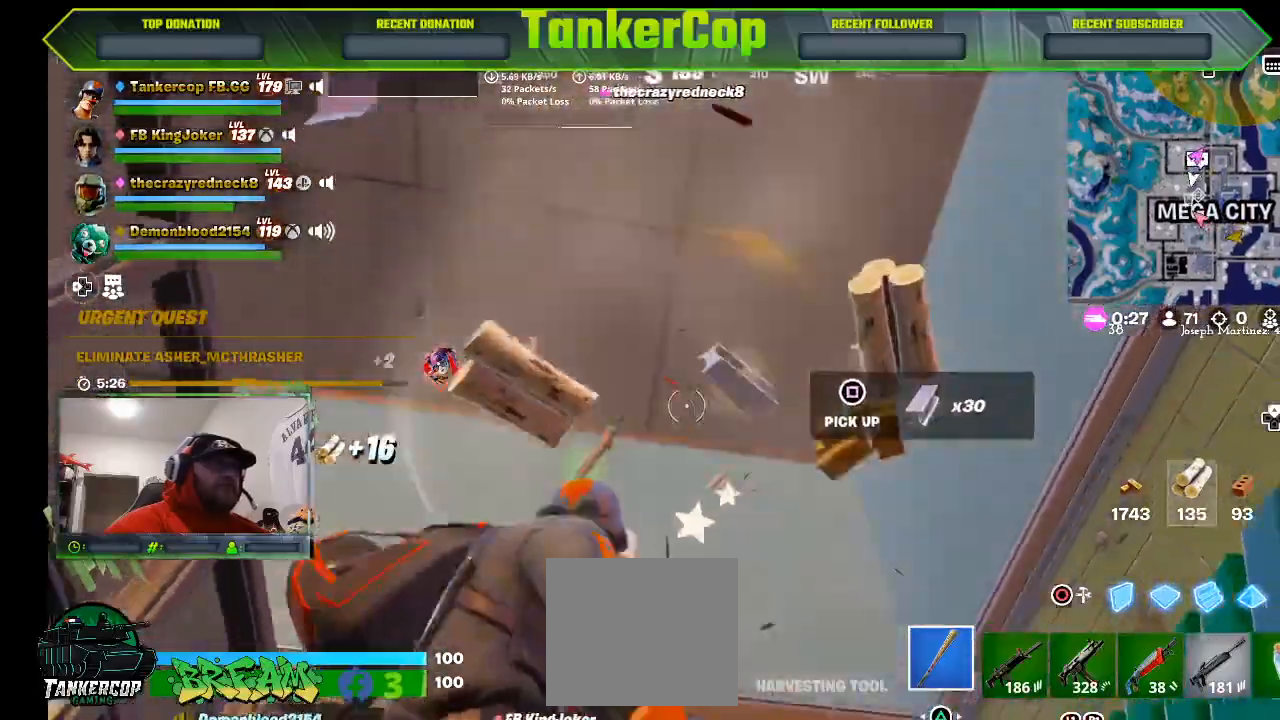
{"buttons": [], "left_stick": "down-left", "right_stick": "down-right", "events": [[167, "right_stick", "down-left"], [267, "left_stick", "down-left"], [267, "right_stick", "down-right"], [367, "L1", "down"], [467, "L1", "up"]]}
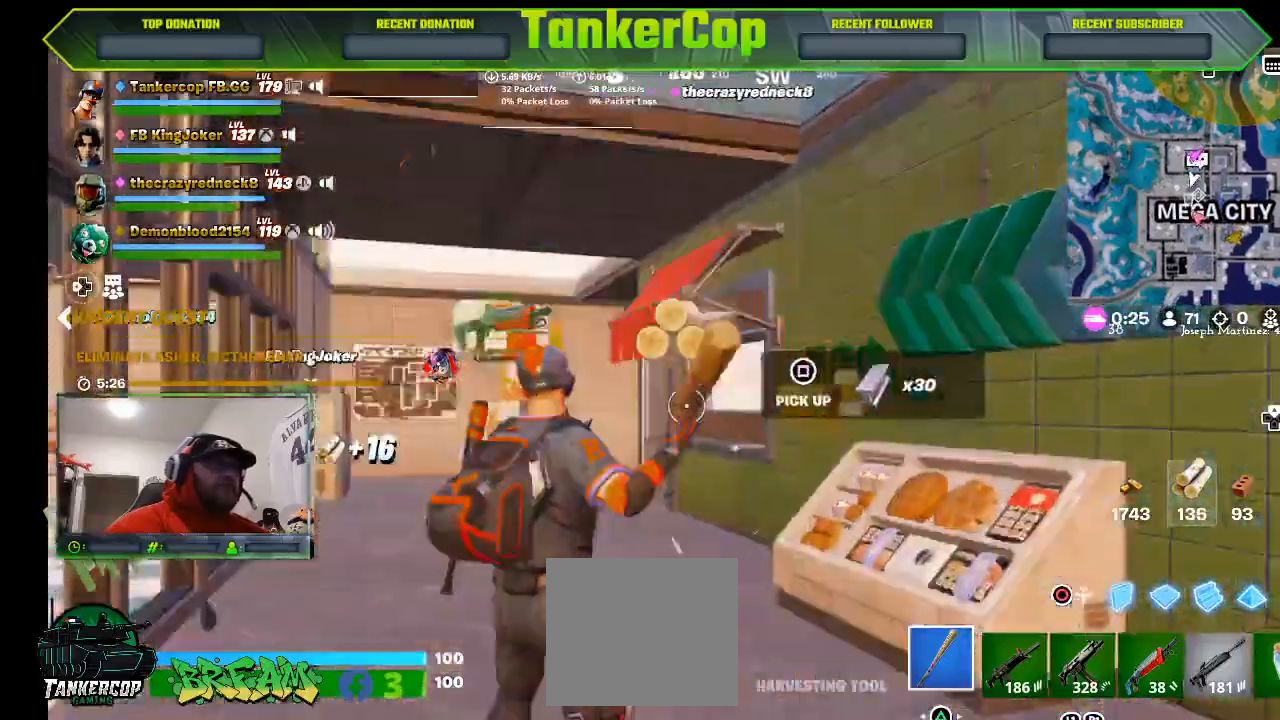
{"buttons": [], "left_stick": "right", "right_stick": "down", "events": [[67, "left_stick", "center"], [200, "left_stick", "right"], [200, "right_stick", "down"]]}
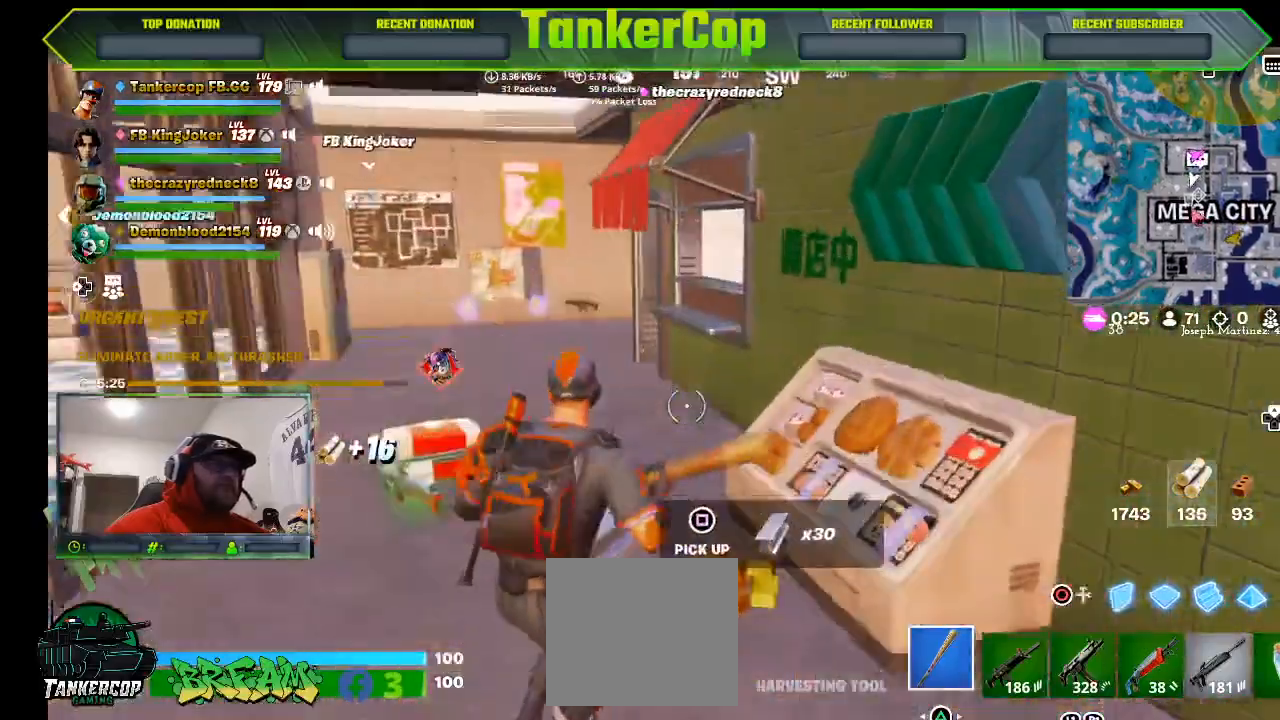
{"buttons": [], "left_stick": "down", "right_stick": "down", "events": [[400, "left_stick", "down"]]}
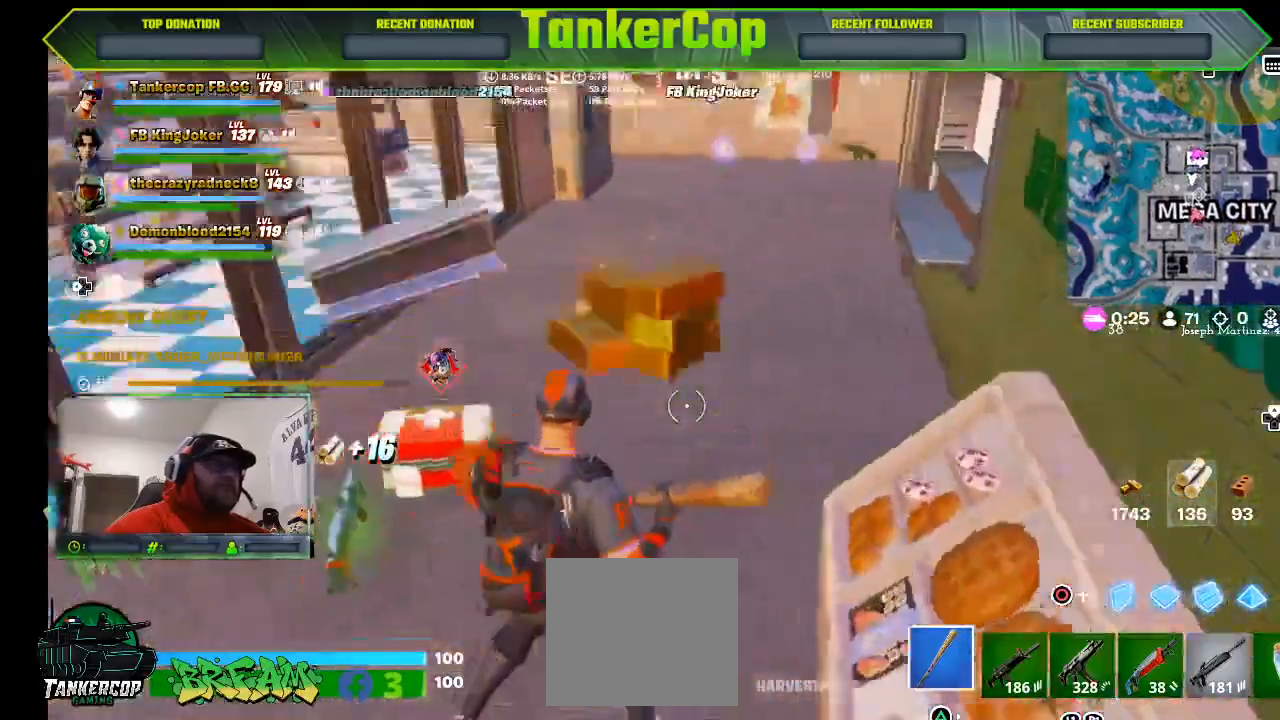
{"buttons": [], "left_stick": "left", "right_stick": "up-left", "events": [[67, "left_stick", "left"], [267, "right_stick", "left"], [367, "right_stick", "up-left"]]}
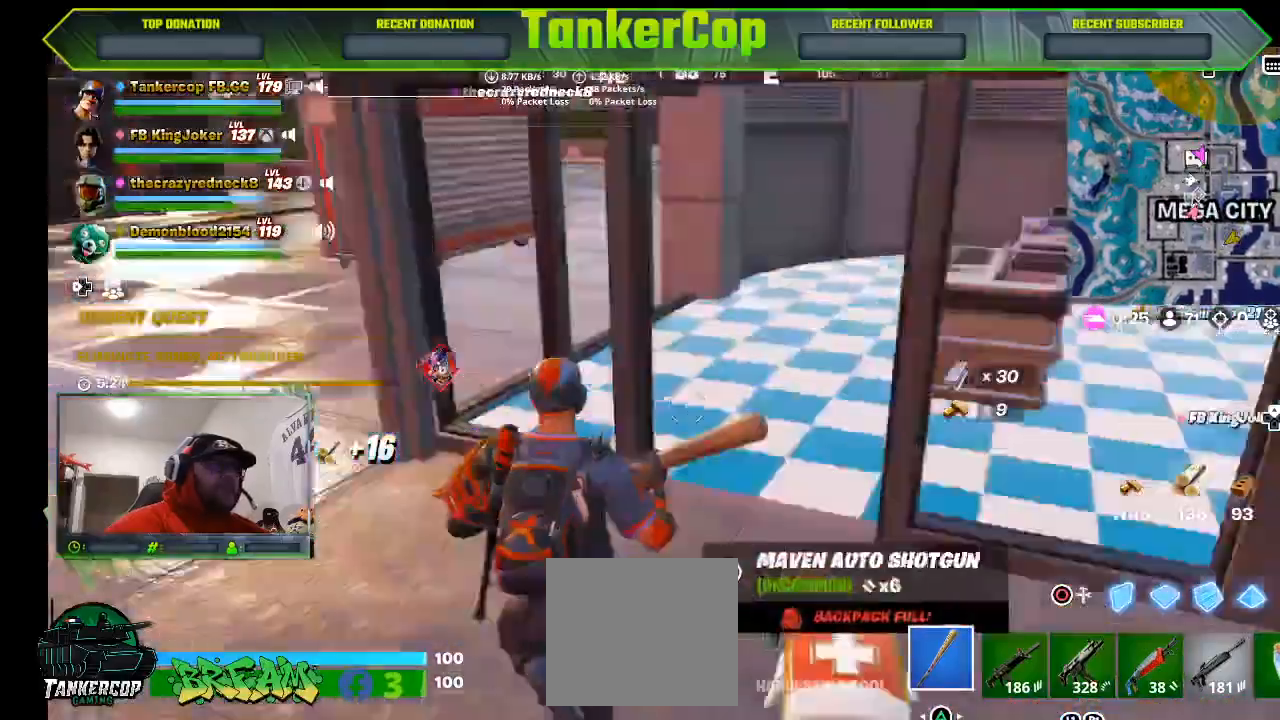
{"buttons": [], "left_stick": "left", "right_stick": "left", "events": [[500, "right_stick", "left"]]}
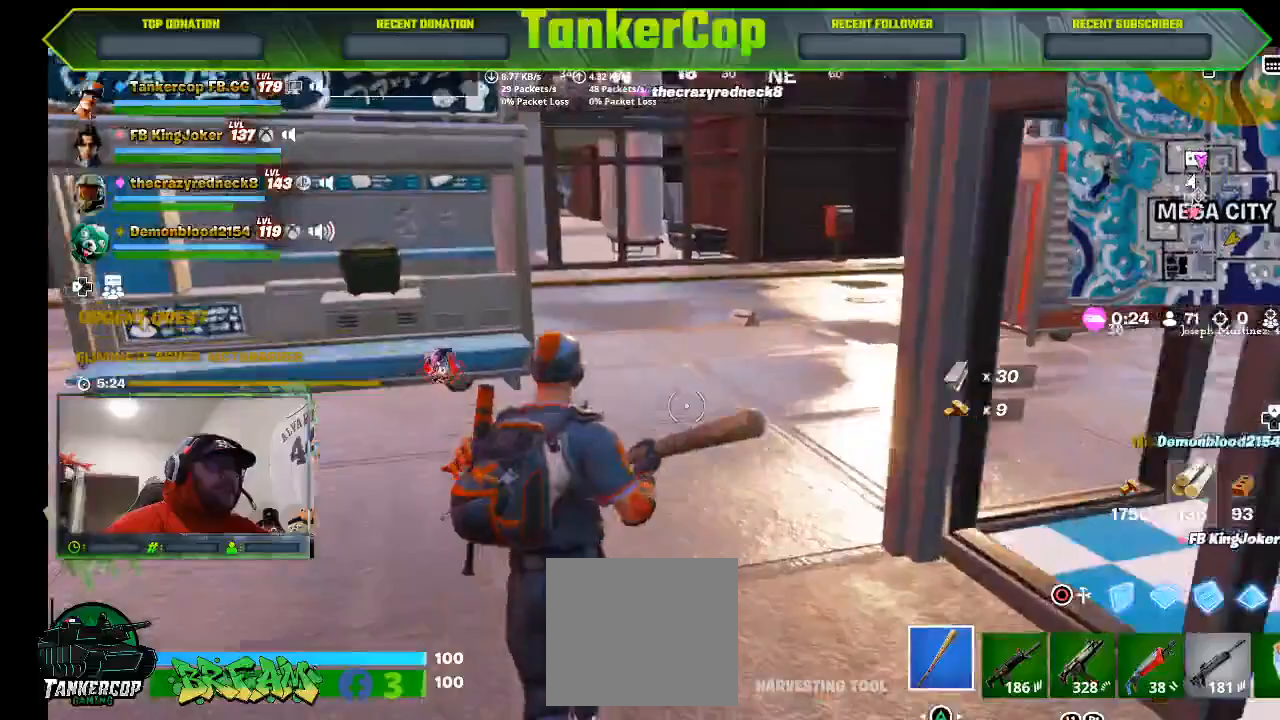
{"buttons": [], "left_stick": "up-left", "right_stick": "left", "events": [[300, "left_stick", "up-left"]]}
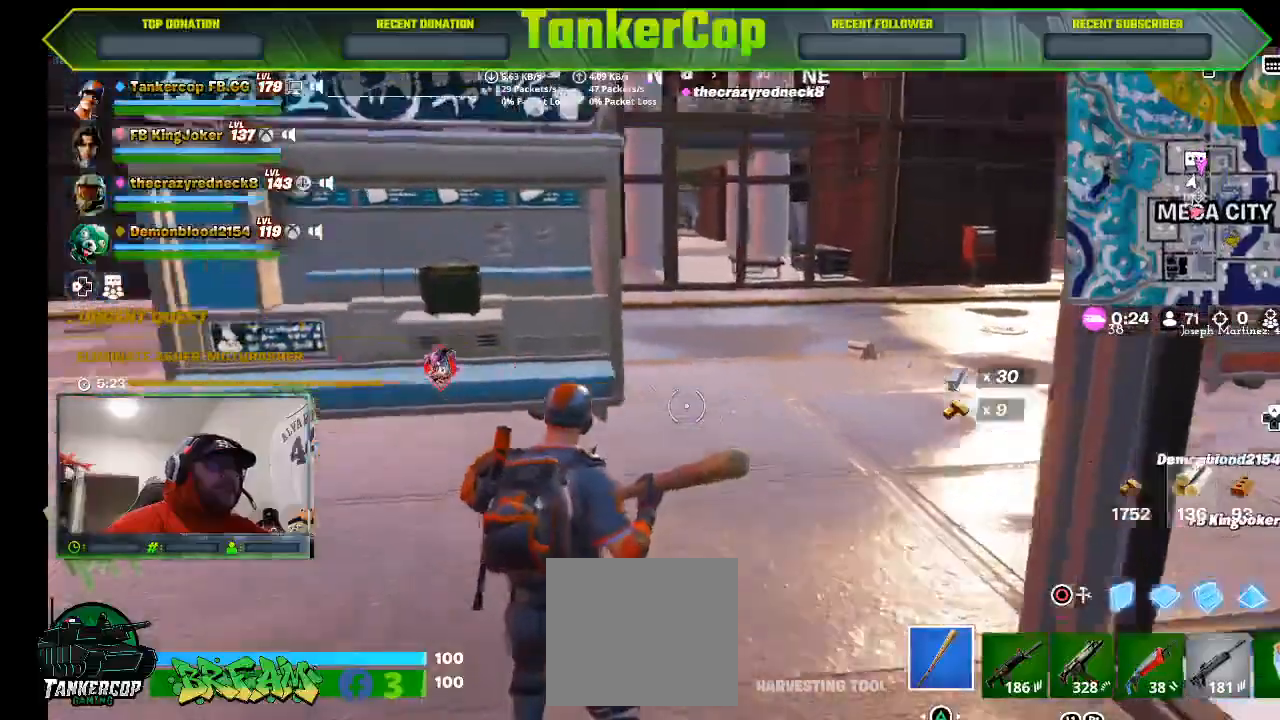
{"buttons": [], "left_stick": "up-left", "right_stick": "left", "events": []}
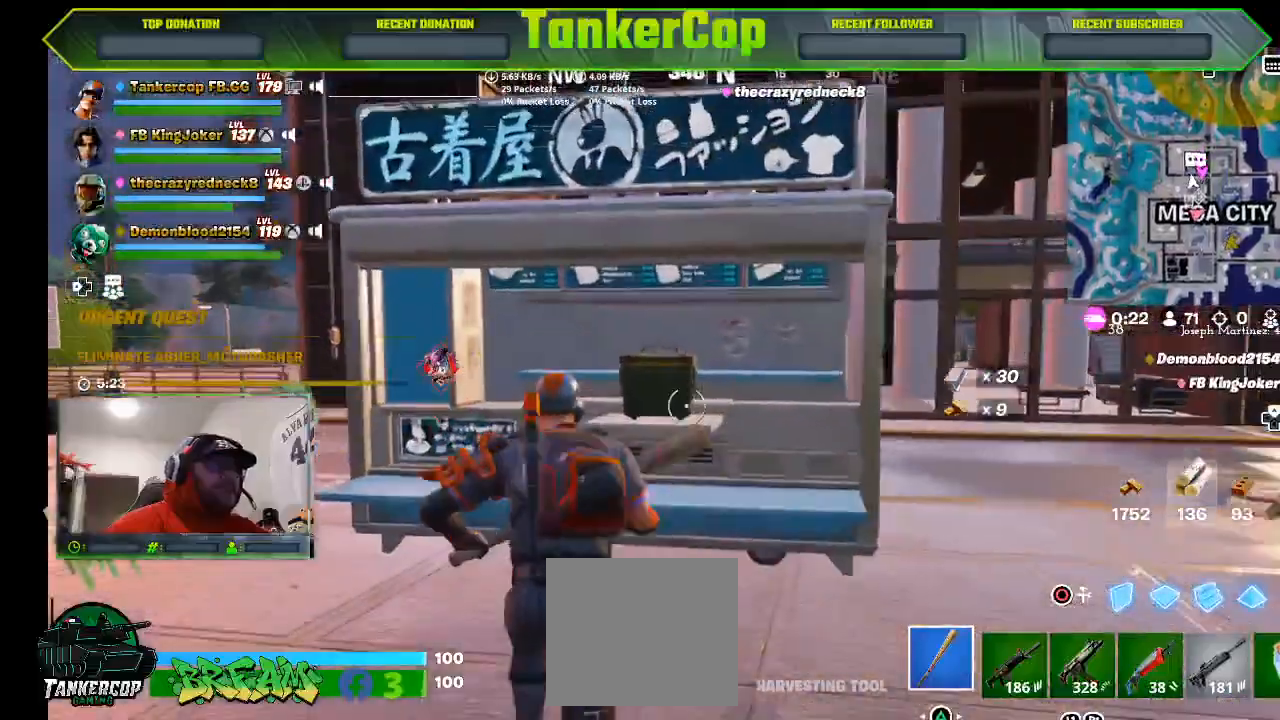
{"buttons": [], "left_stick": "center", "right_stick": "left", "events": [[233, "left_stick", "left"], [267, "SQUARE", "down"], [267, "right_stick", "center"], [333, "left_stick", "center"], [367, "right_stick", "left"], [500, "SQUARE", "up"]]}
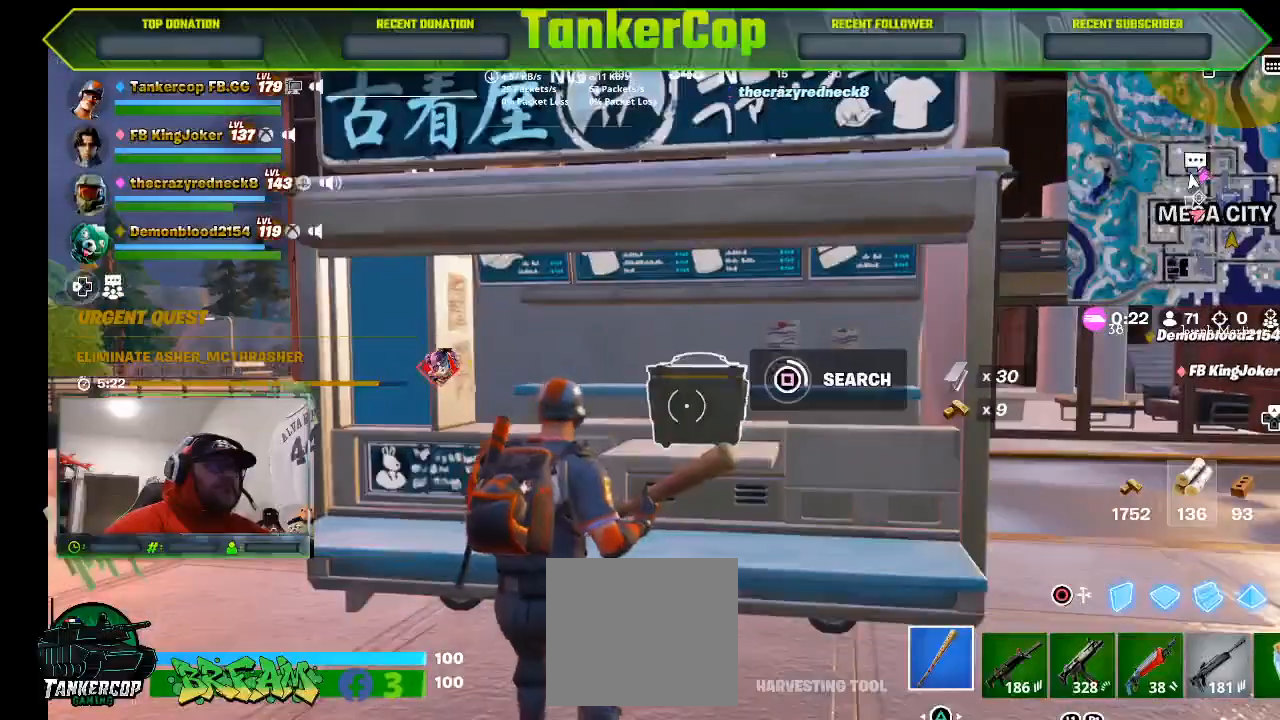
{"buttons": [], "left_stick": "center", "right_stick": "left", "events": []}
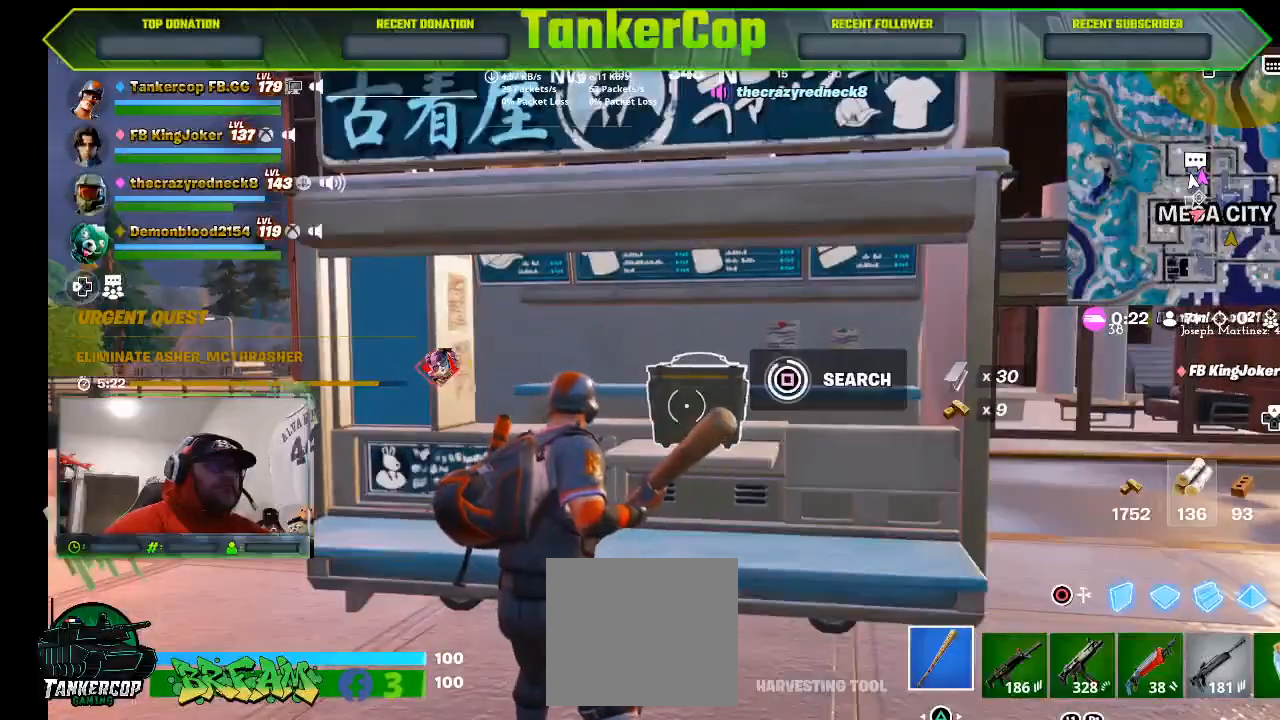
{"buttons": [], "left_stick": "down-right", "right_stick": "left", "events": [[367, "left_stick", "down-right"]]}
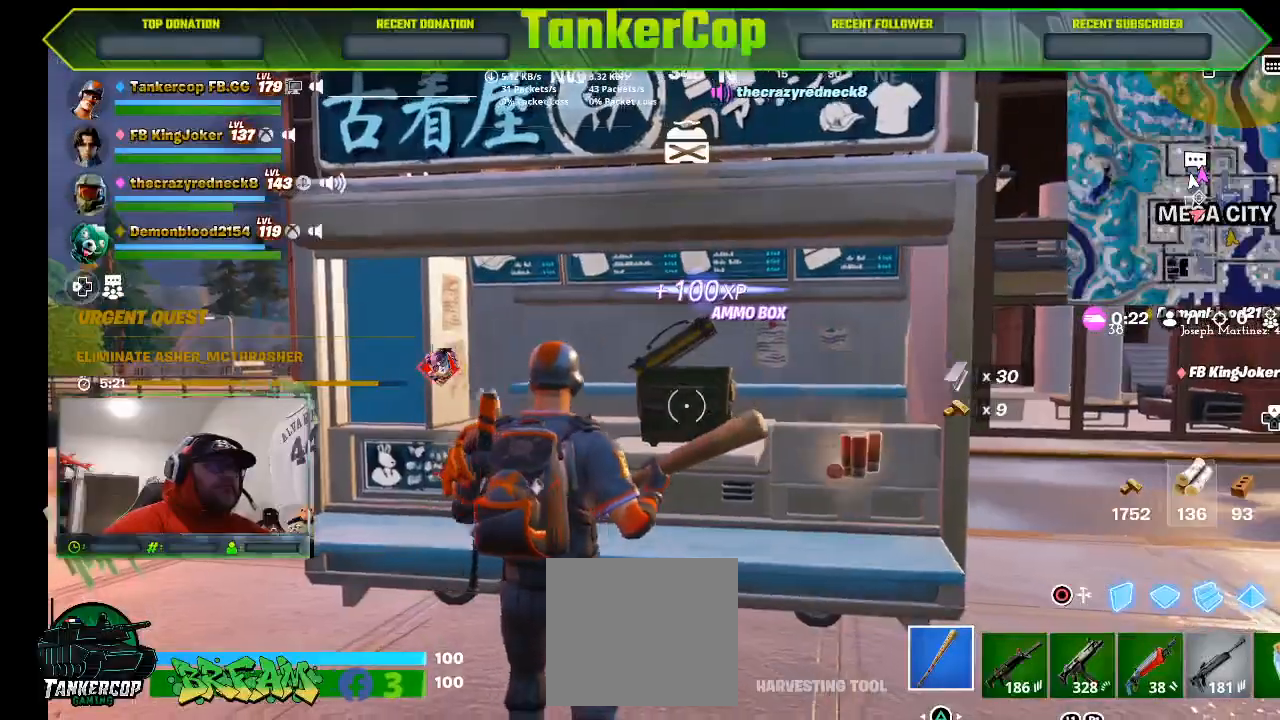
{"buttons": [], "left_stick": "right", "right_stick": "left", "events": [[433, "left_stick", "right"]]}